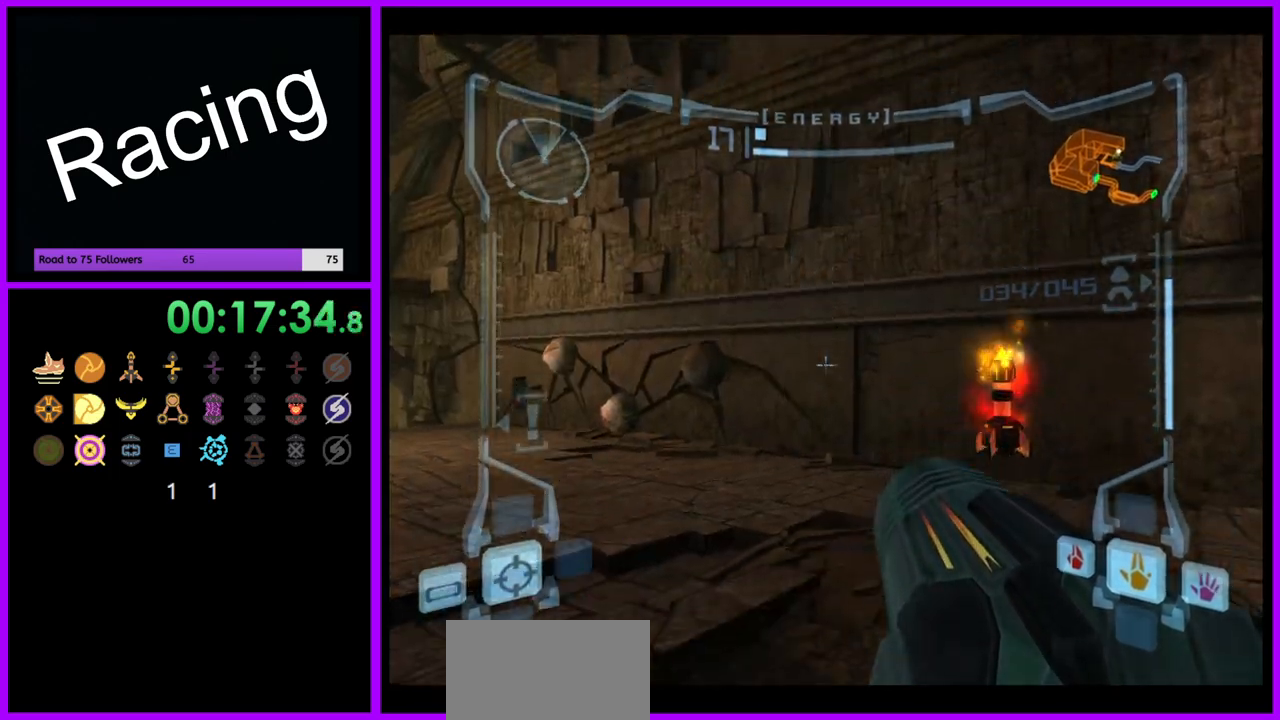
Gameplay with a controller (Nintendo layout); each line is a JSON object with the inputs held at the frame after it (dt_ms = milliseconds from this image to that frame). "events" lists button and stick changes between this image and that frame as [ms after this image, input, new state], when the widget could be followed in between. Not read: L3 R3.
{"dt_ms": 500, "buttons": ["L1"], "left_stick": "center", "right_stick": "center", "events": [[17, "B", "down"], [133, "B", "up"]]}
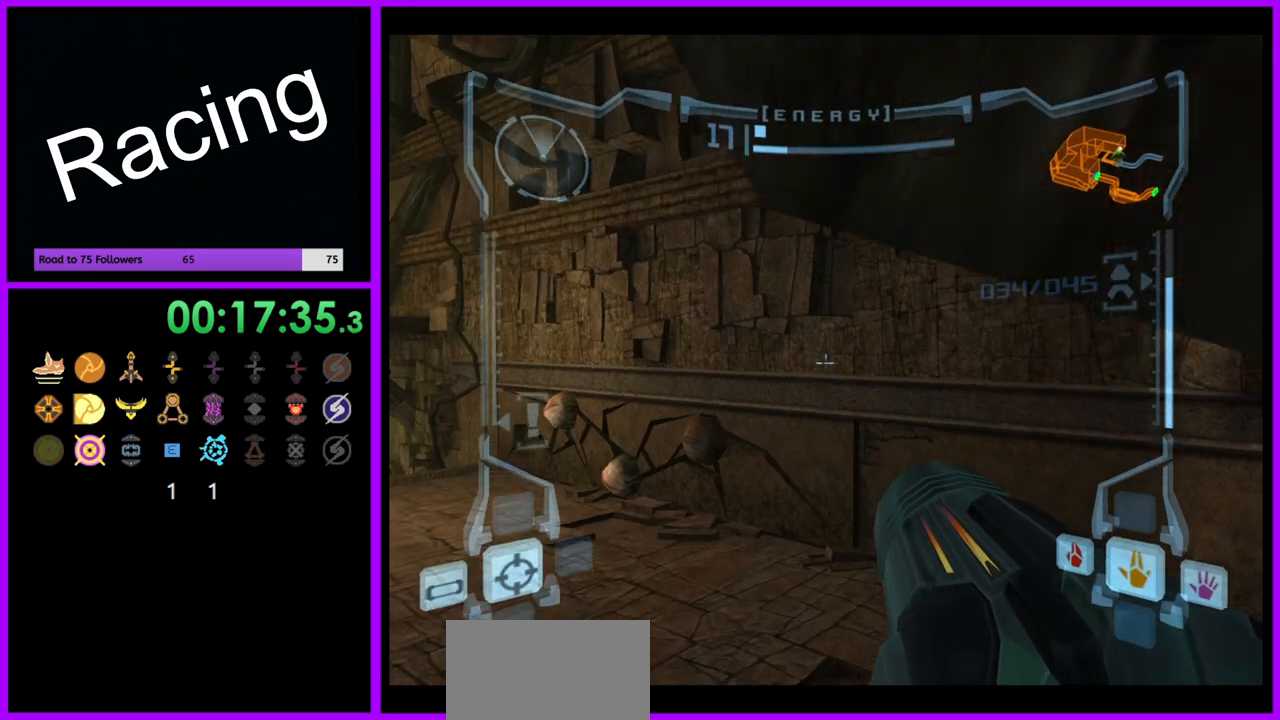
{"dt_ms": 500, "buttons": ["L1"], "left_stick": "center", "right_stick": "center", "events": [[17, "B", "down"], [217, "B", "up"], [233, "left_stick", "up-right"], [417, "left_stick", "center"]]}
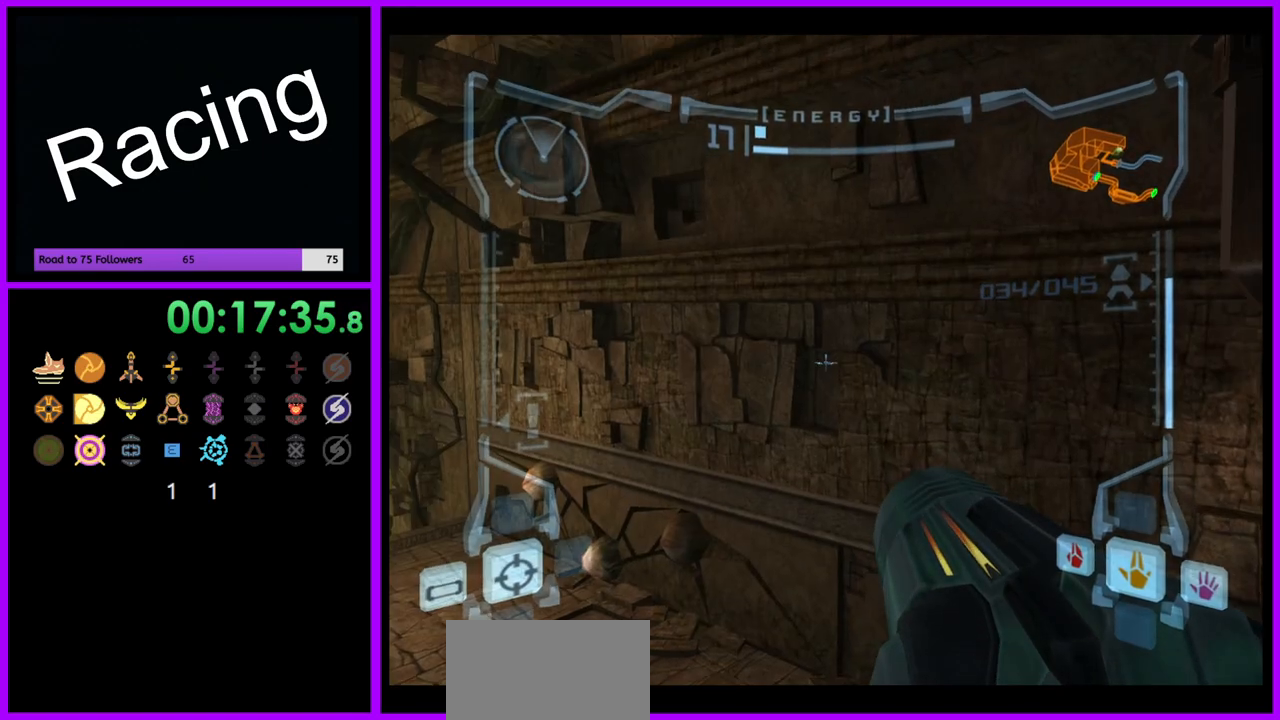
{"dt_ms": 500, "buttons": ["L1"], "left_stick": "down-left", "right_stick": "center", "events": [[367, "B", "down"], [367, "left_stick", "left"], [417, "left_stick", "down-left"], [467, "B", "up"]]}
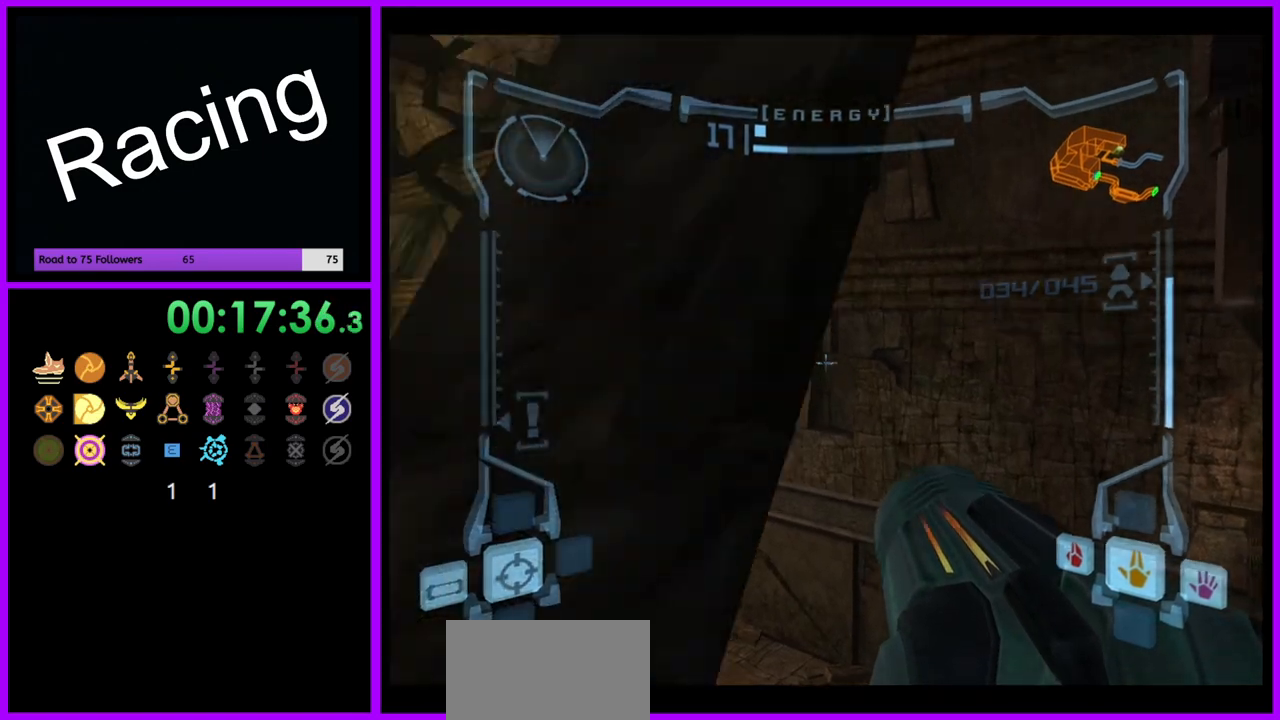
{"dt_ms": 500, "buttons": ["B", "L1"], "left_stick": "down", "right_stick": "center", "events": [[100, "left_stick", "center"], [350, "B", "down"], [467, "left_stick", "down"]]}
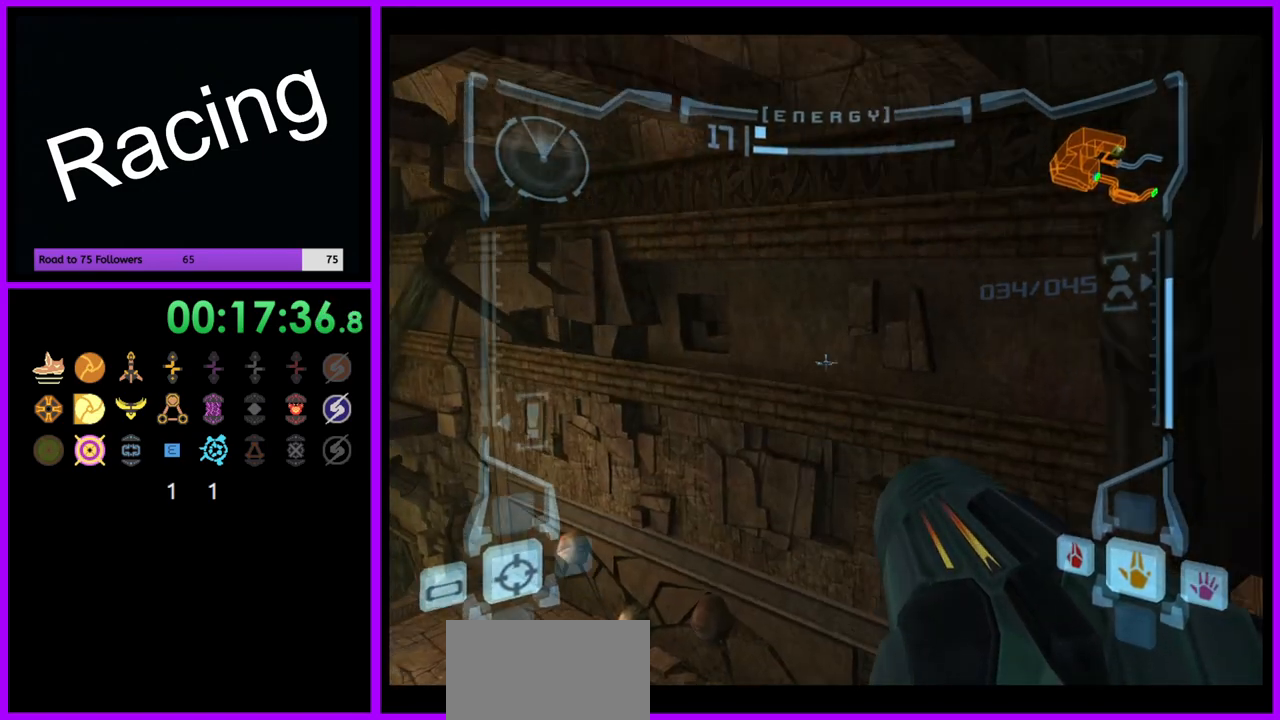
{"dt_ms": 500, "buttons": ["L1"], "left_stick": "center", "right_stick": "center", "events": [[50, "B", "up"], [450, "left_stick", "center"]]}
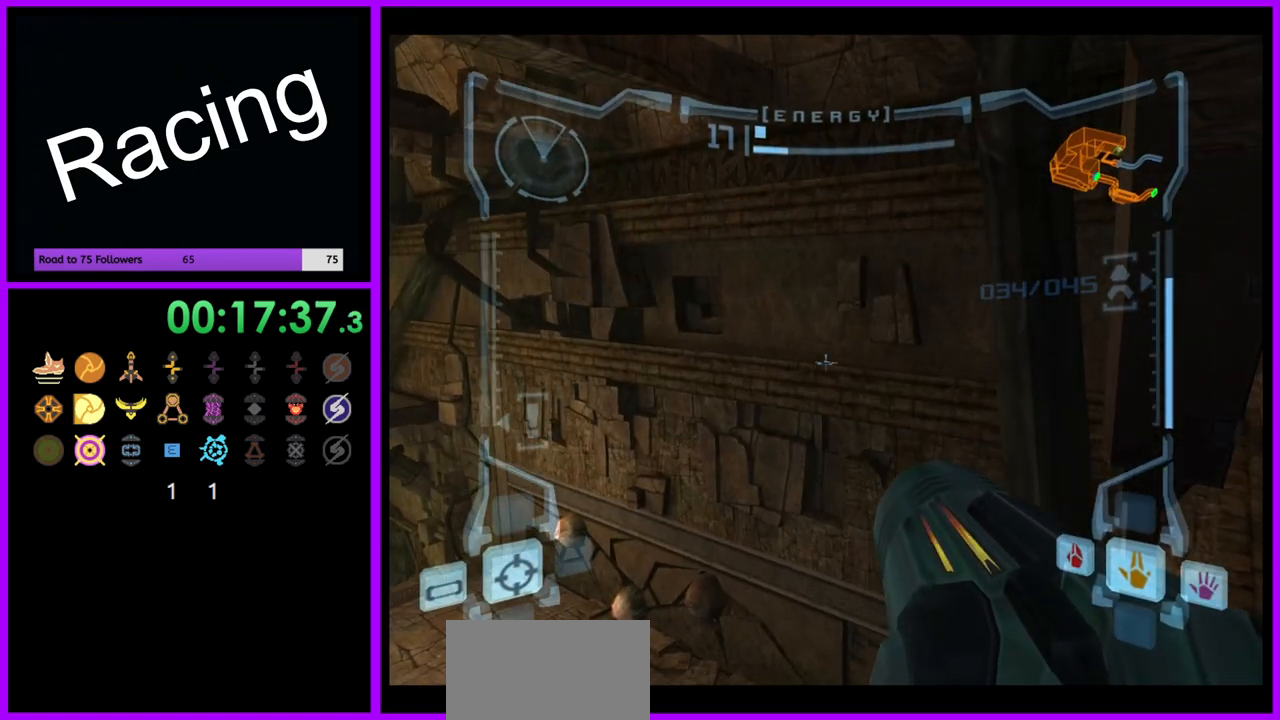
{"dt_ms": 500, "buttons": ["L1"], "left_stick": "center", "right_stick": "center", "events": [[133, "left_stick", "up"], [183, "B", "down"], [300, "B", "up"], [350, "left_stick", "center"]]}
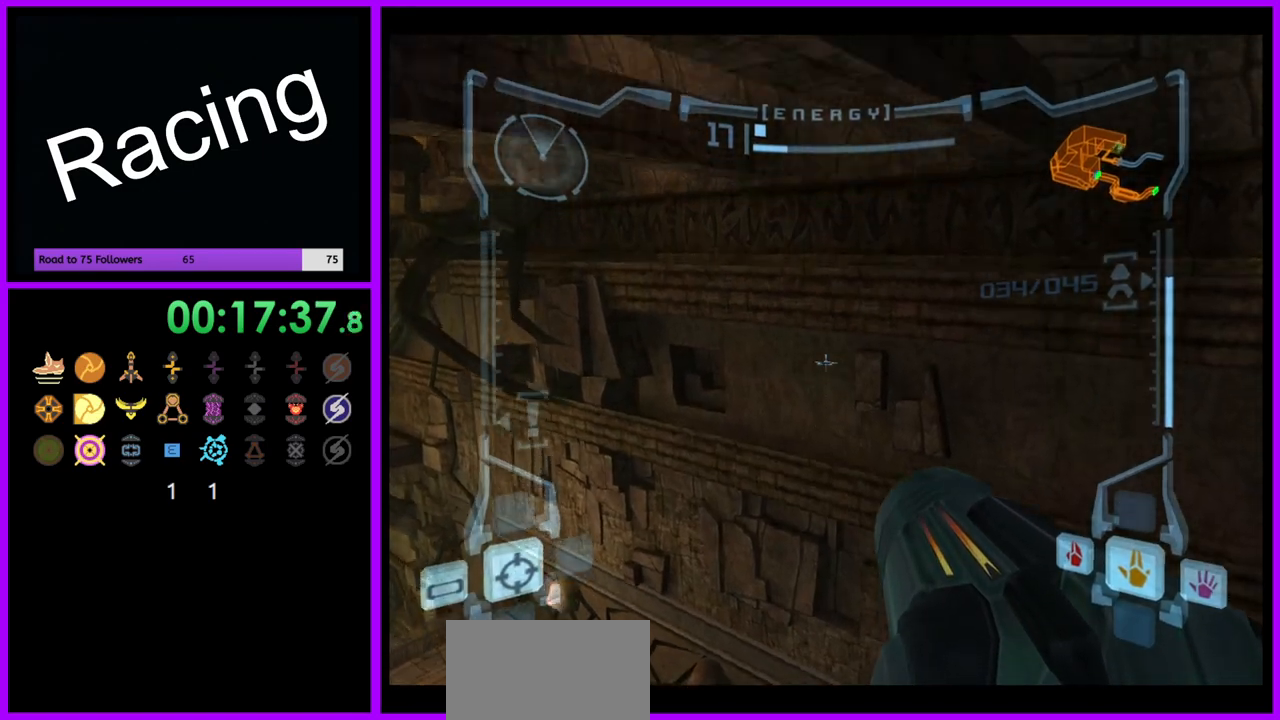
{"dt_ms": 500, "buttons": ["B", "L1"], "left_stick": "down", "right_stick": "center", "events": [[183, "B", "down"], [250, "left_stick", "down-right"], [300, "left_stick", "down"]]}
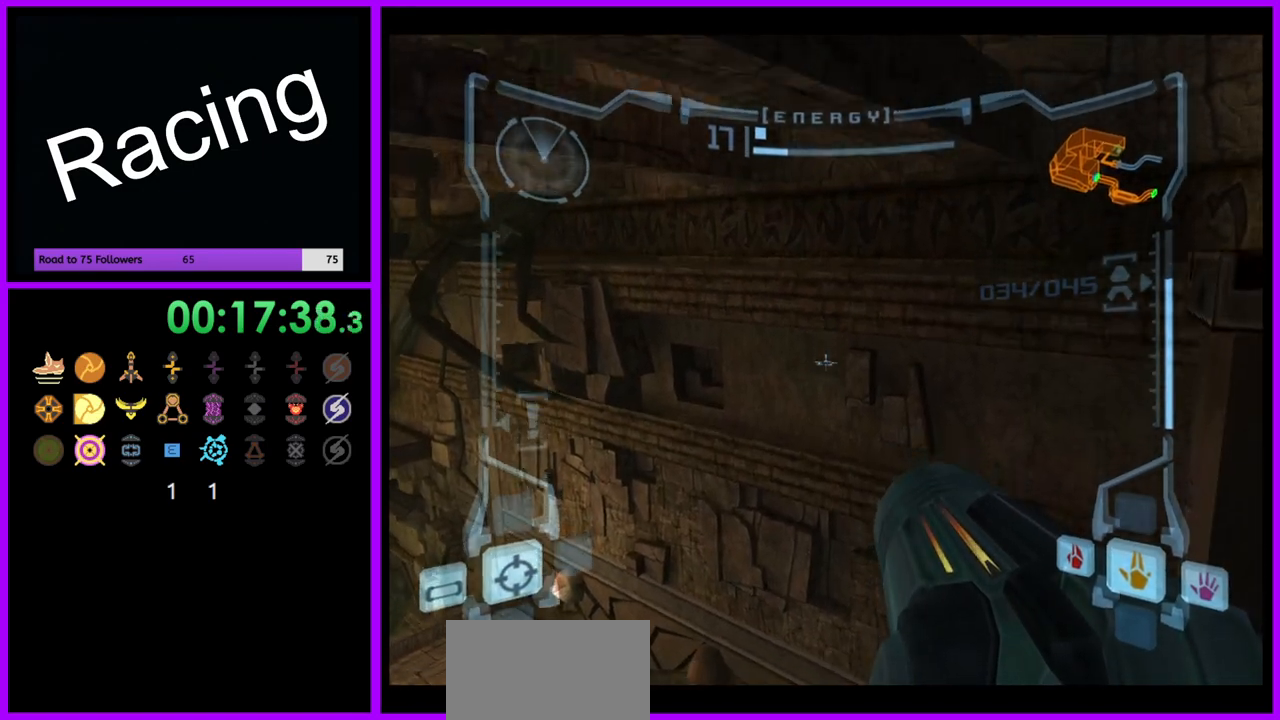
{"dt_ms": 500, "buttons": ["L1"], "left_stick": "down", "right_stick": "center", "events": [[33, "B", "up"], [167, "left_stick", "down-right"], [367, "left_stick", "down"]]}
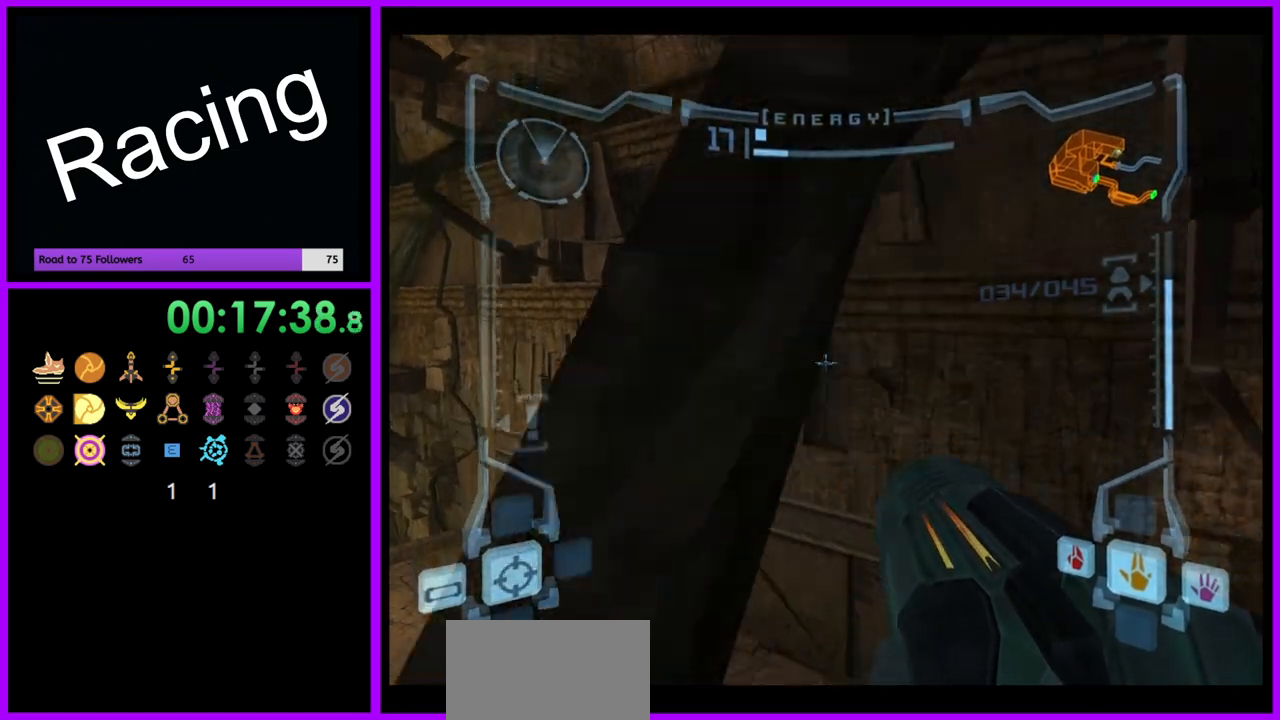
{"dt_ms": 500, "buttons": ["L1"], "left_stick": "center", "right_stick": "center", "events": [[133, "left_stick", "down-right"], [250, "left_stick", "center"]]}
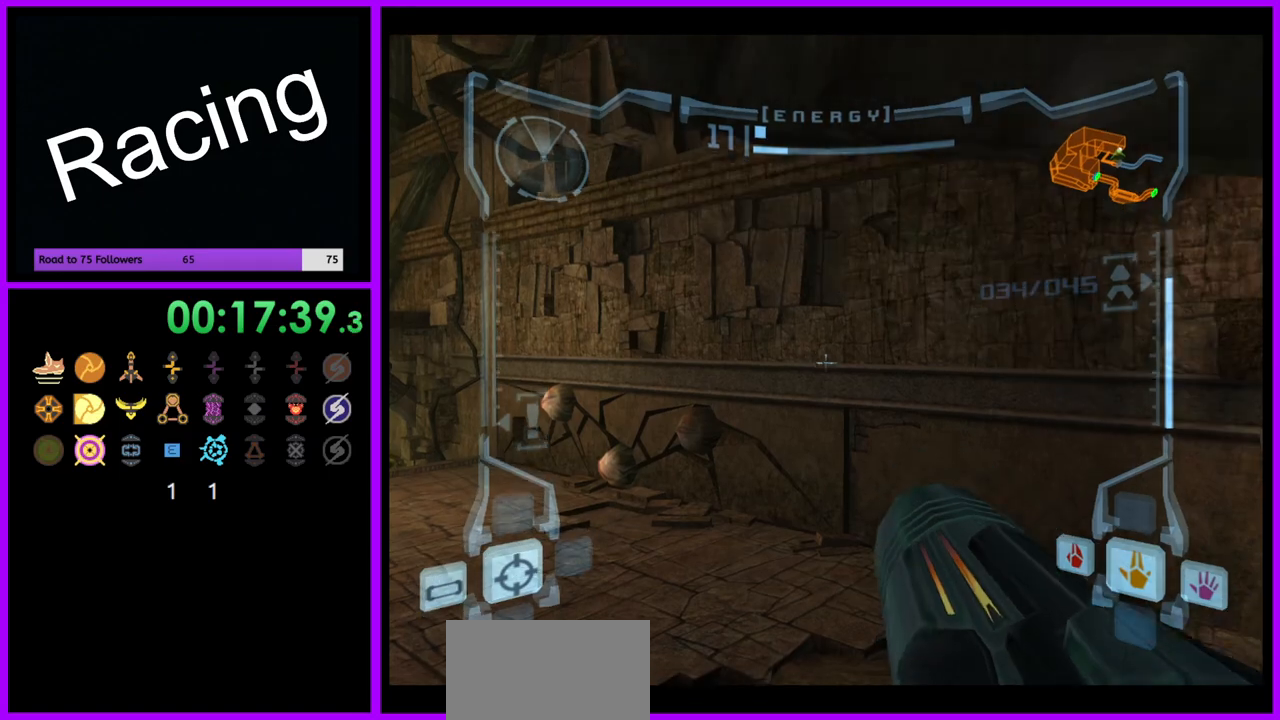
{"dt_ms": 500, "buttons": ["L1"], "left_stick": "up-right", "right_stick": "center", "events": [[50, "B", "down"], [183, "B", "up"], [400, "left_stick", "up-right"]]}
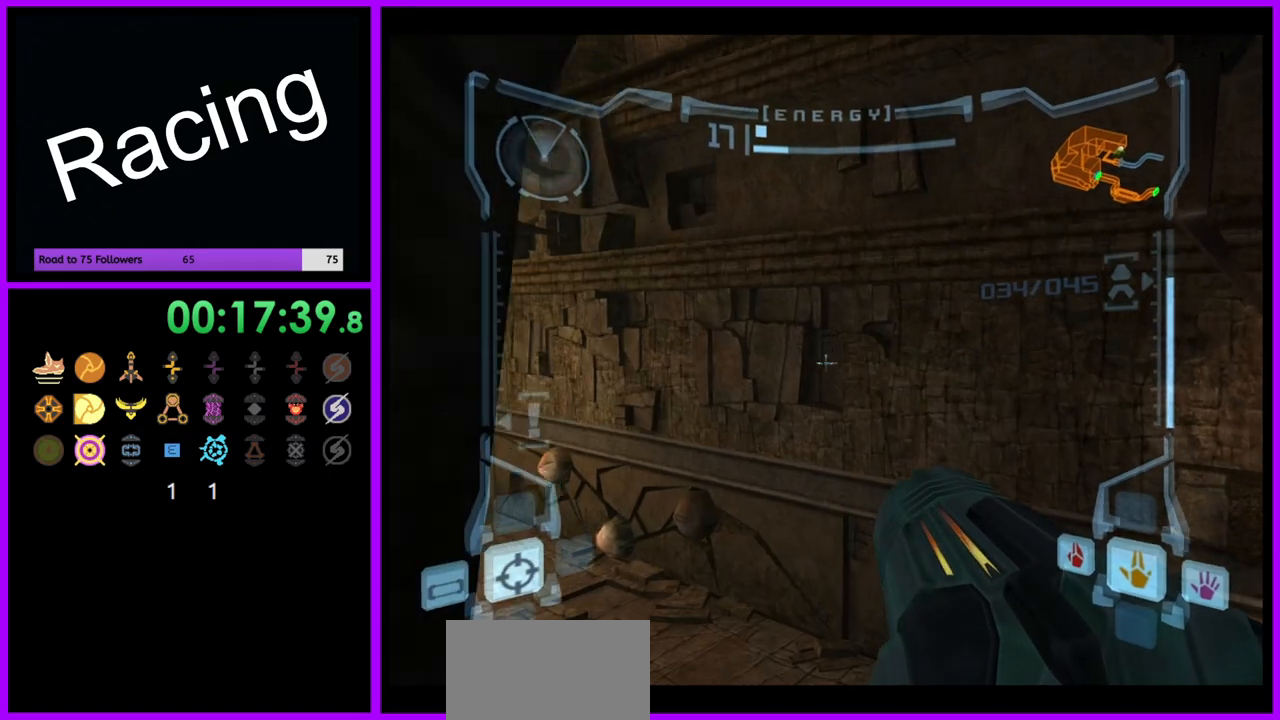
{"dt_ms": 500, "buttons": ["L1"], "left_stick": "center", "right_stick": "center", "events": [[67, "left_stick", "center"]]}
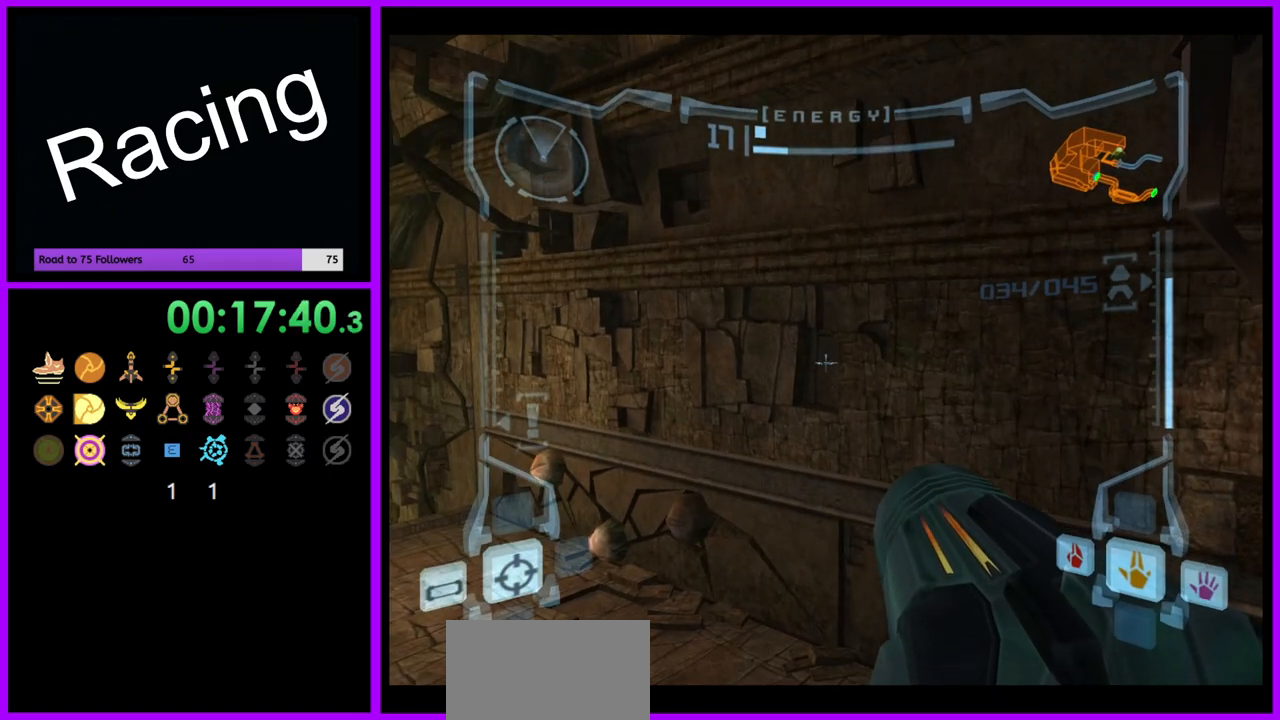
{"dt_ms": 500, "buttons": ["L1"], "left_stick": "center", "right_stick": "center", "events": [[67, "B", "down"], [100, "left_stick", "down-left"], [150, "B", "up"], [300, "left_stick", "center"]]}
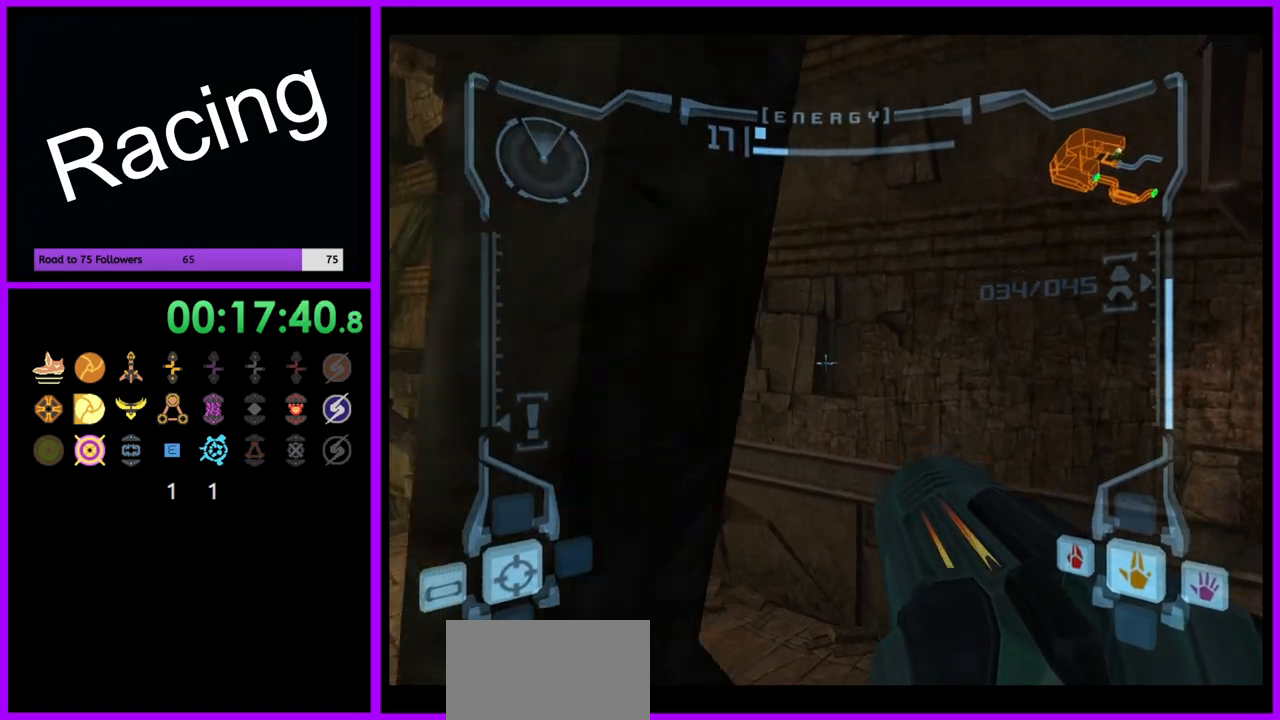
{"dt_ms": 500, "buttons": ["L1"], "left_stick": "center", "right_stick": "center", "events": [[33, "B", "down"], [150, "left_stick", "up-right"], [233, "B", "up"], [283, "left_stick", "center"]]}
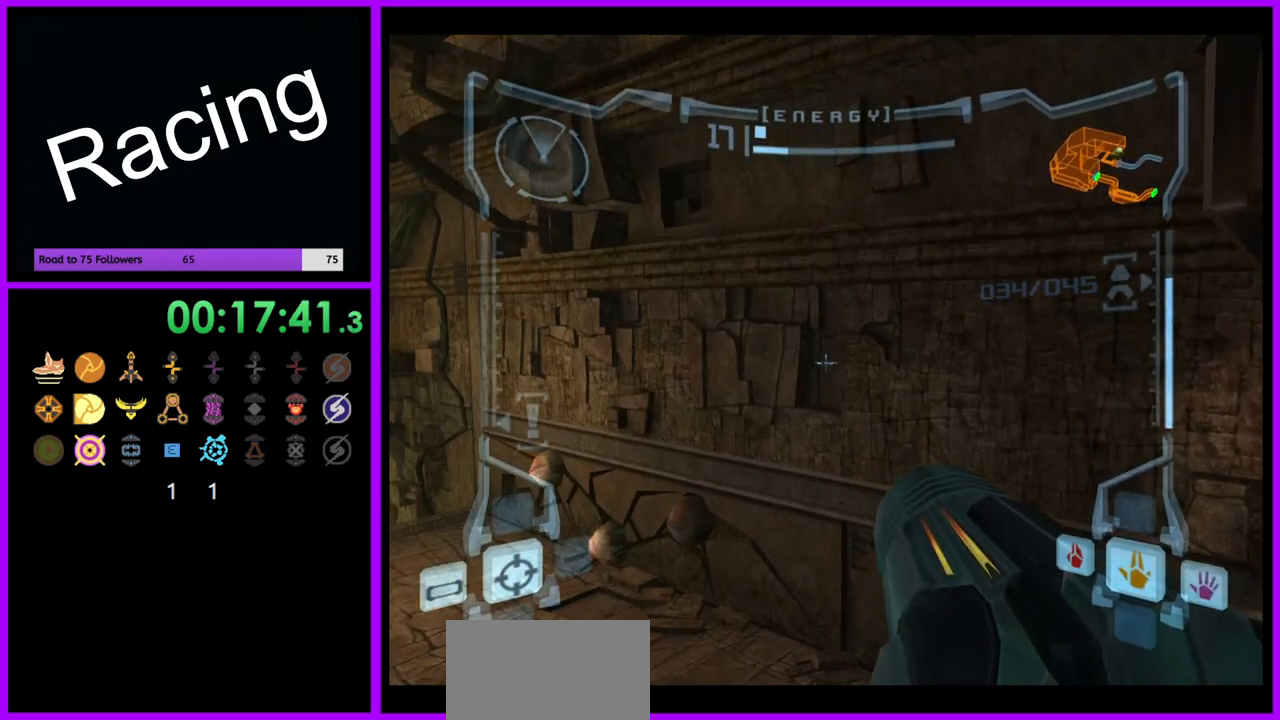
{"dt_ms": 500, "buttons": ["L1"], "left_stick": "left", "right_stick": "center", "events": [[100, "left_stick", "up"], [117, "B", "down"], [217, "B", "up"], [300, "left_stick", "left"]]}
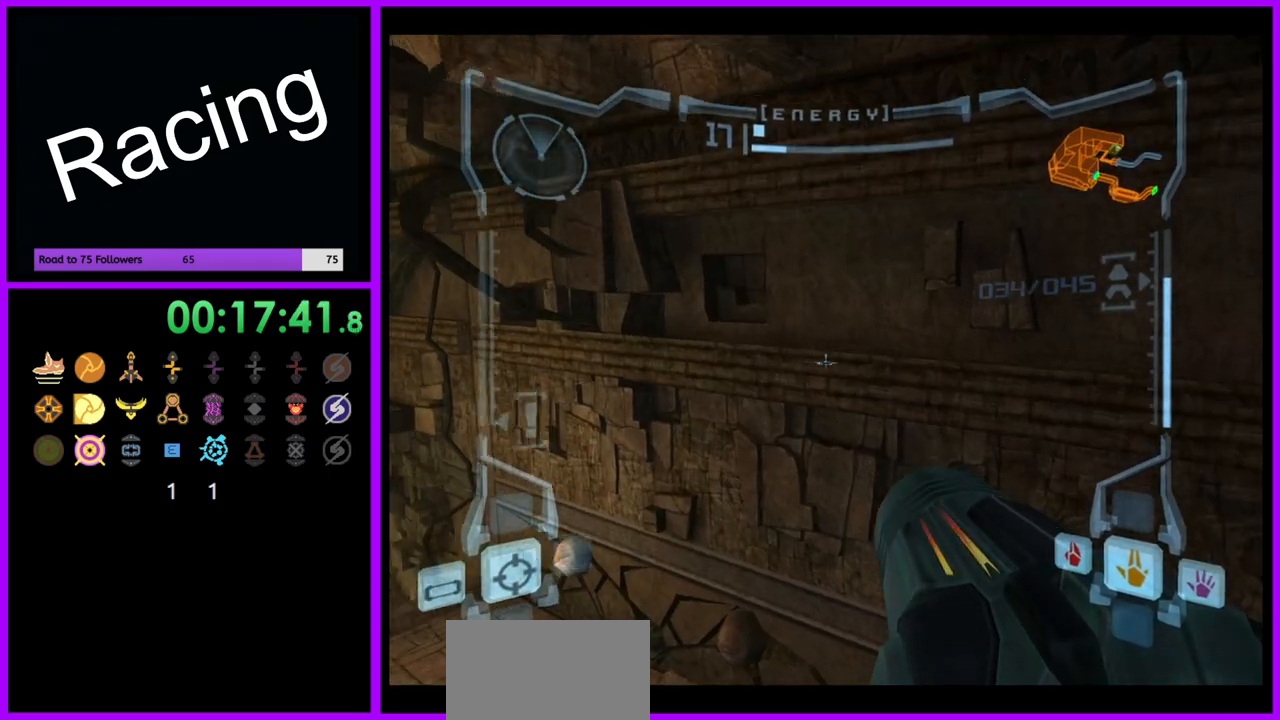
{"dt_ms": 500, "buttons": ["L1"], "left_stick": "down", "right_stick": "center", "events": [[33, "left_stick", "down-left"], [183, "left_stick", "down"], [233, "B", "down"], [283, "left_stick", "down-right"], [367, "B", "up"], [433, "left_stick", "down"]]}
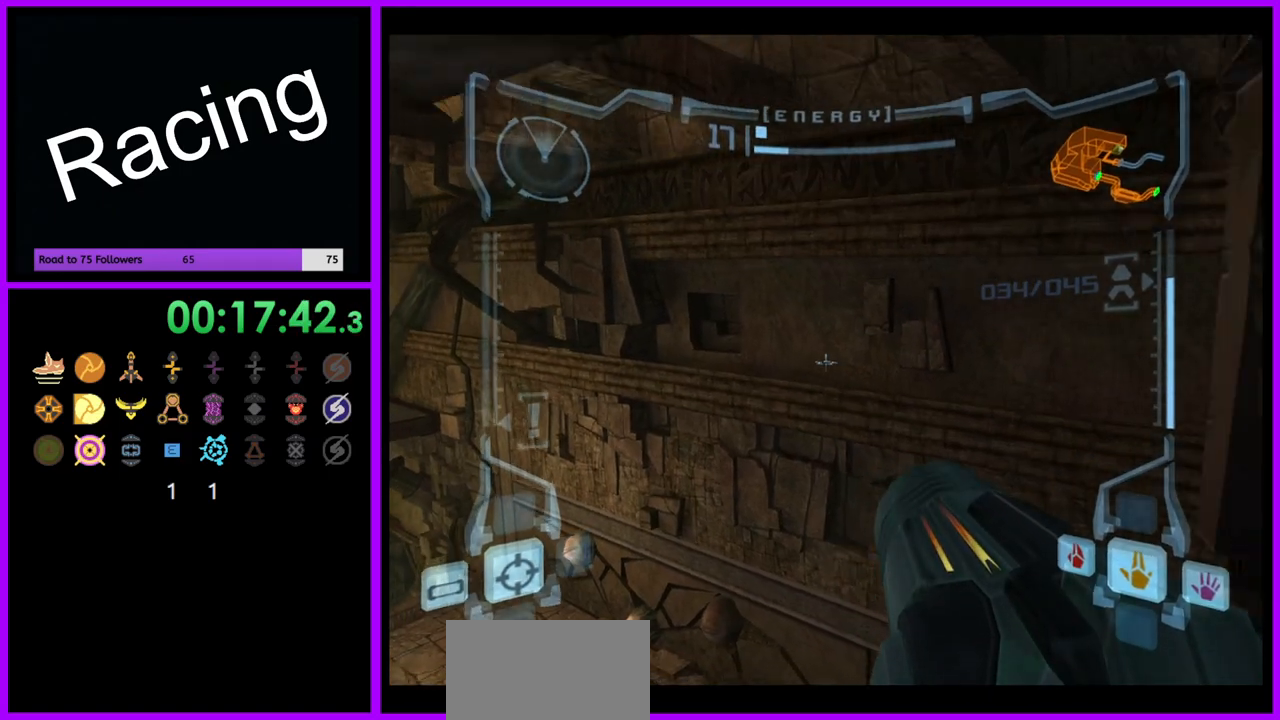
{"dt_ms": 500, "buttons": ["L1"], "left_stick": "center", "right_stick": "center", "events": [[150, "left_stick", "down-right"], [483, "left_stick", "center"]]}
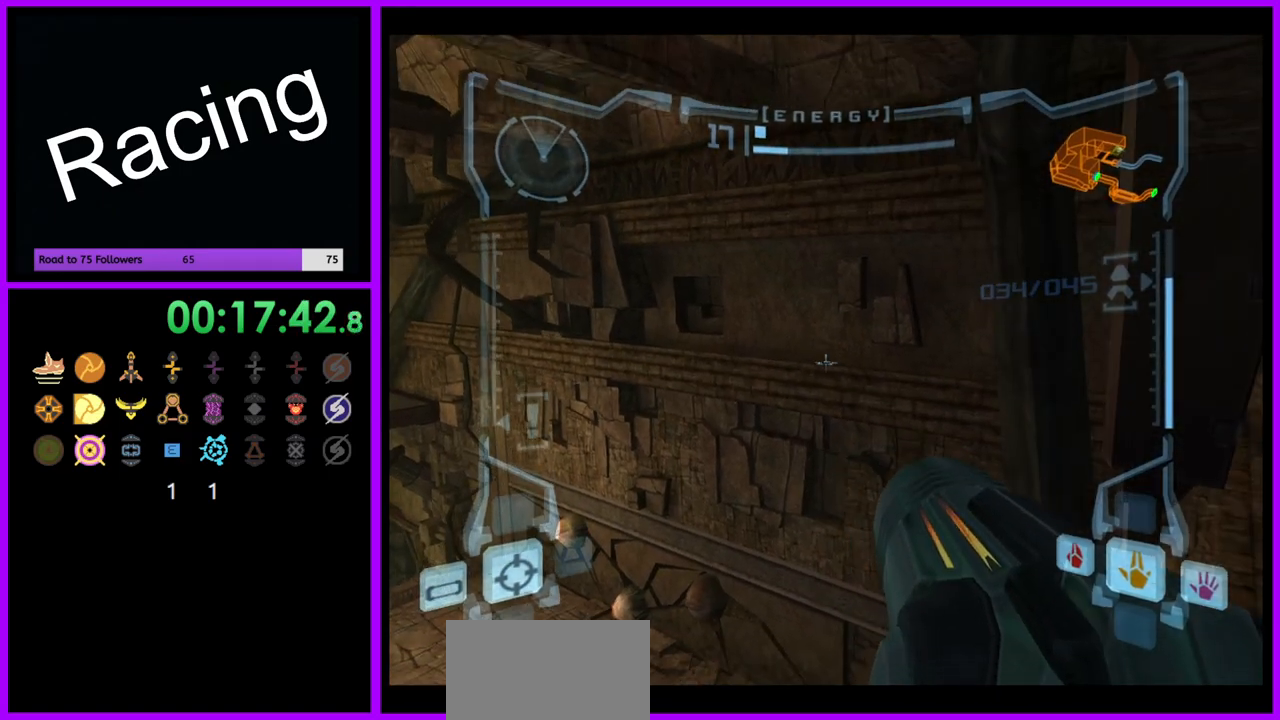
{"dt_ms": 500, "buttons": [], "left_stick": "center", "right_stick": "center", "events": [[100, "L1", "up"], [183, "left_stick", "right"], [400, "left_stick", "center"]]}
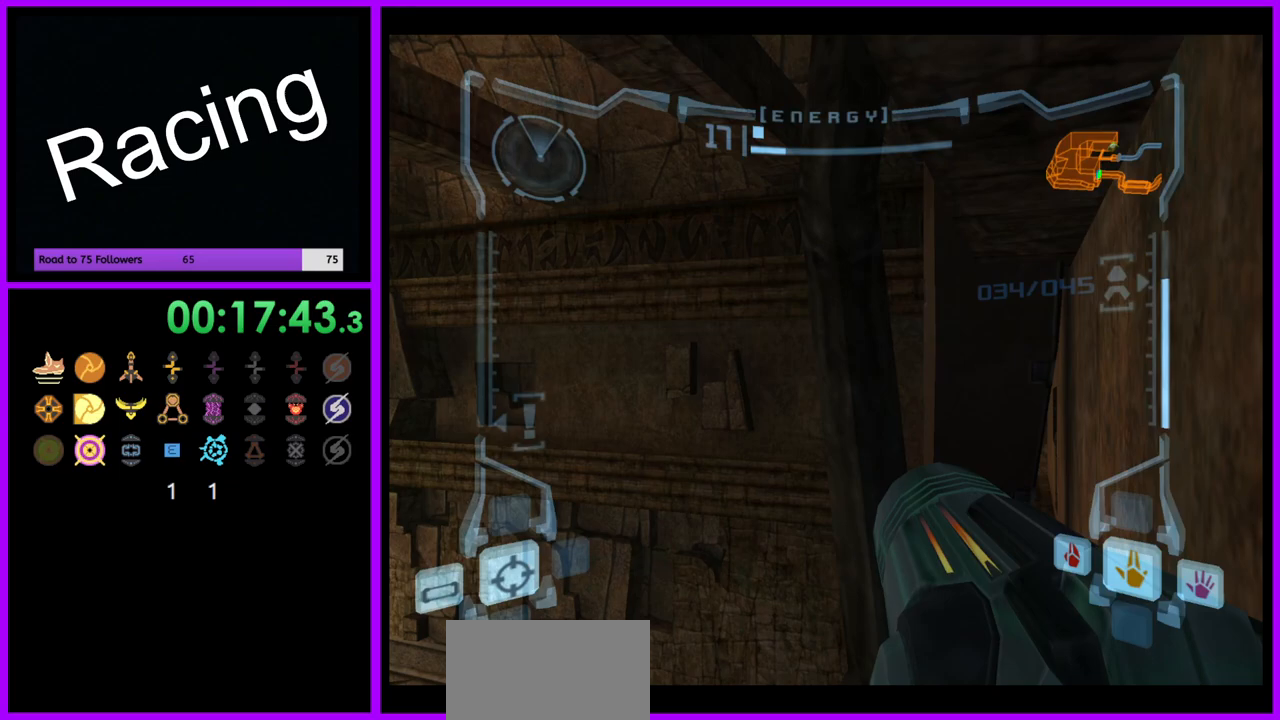
{"dt_ms": 500, "buttons": ["L1"], "left_stick": "center", "right_stick": "center", "events": [[67, "L1", "down"], [367, "left_stick", "up"], [383, "B", "down"], [467, "B", "up"], [500, "left_stick", "center"]]}
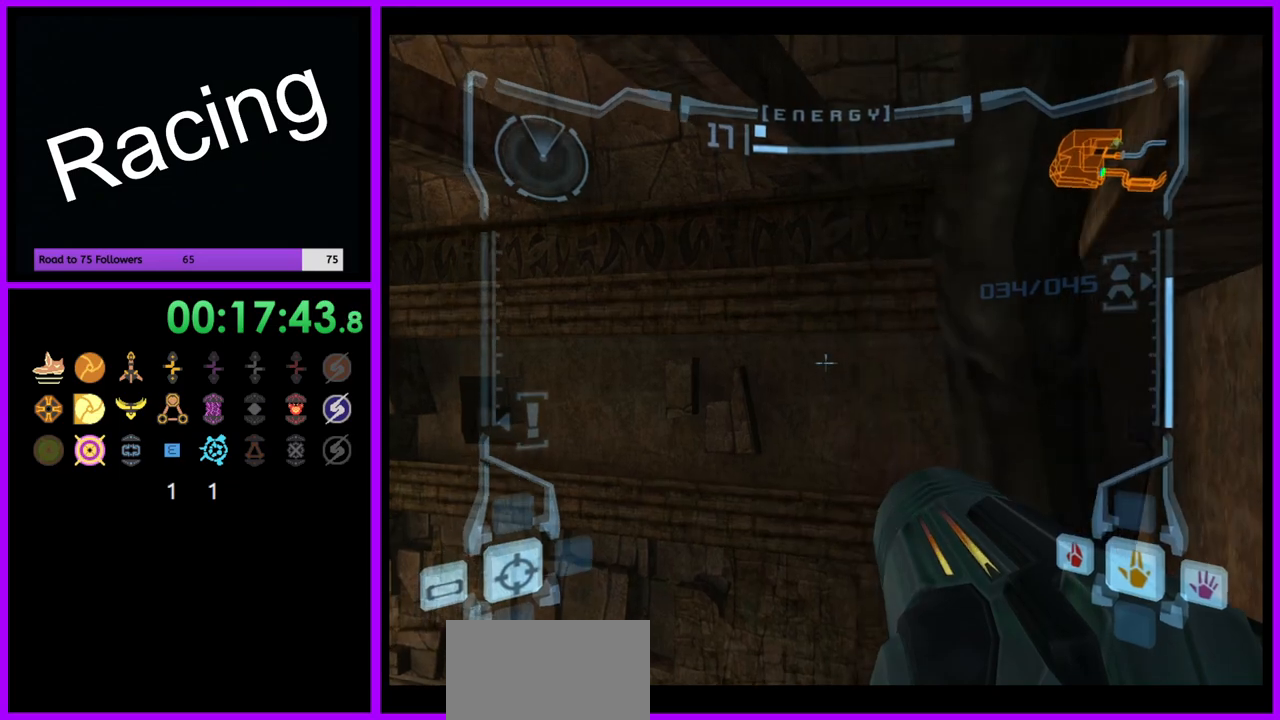
{"dt_ms": 500, "buttons": ["B", "L1"], "left_stick": "down-right", "right_stick": "center", "events": [[433, "B", "down"], [433, "left_stick", "down-right"]]}
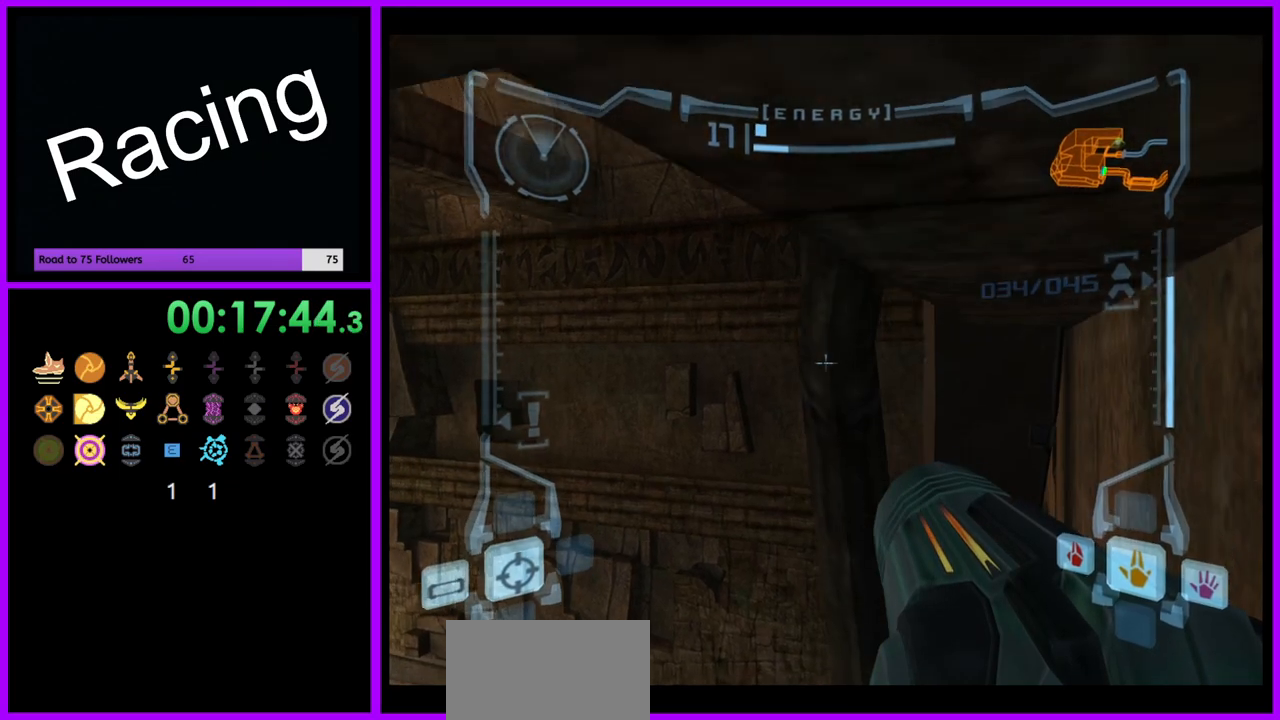
{"dt_ms": 1000, "buttons": ["L1"], "left_stick": "center", "right_stick": "center", "events": [[67, "B", "up"], [283, "left_stick", "center"], [517, "left_stick", "up-left"], [550, "B", "down"], [650, "B", "up"], [650, "left_stick", "center"]]}
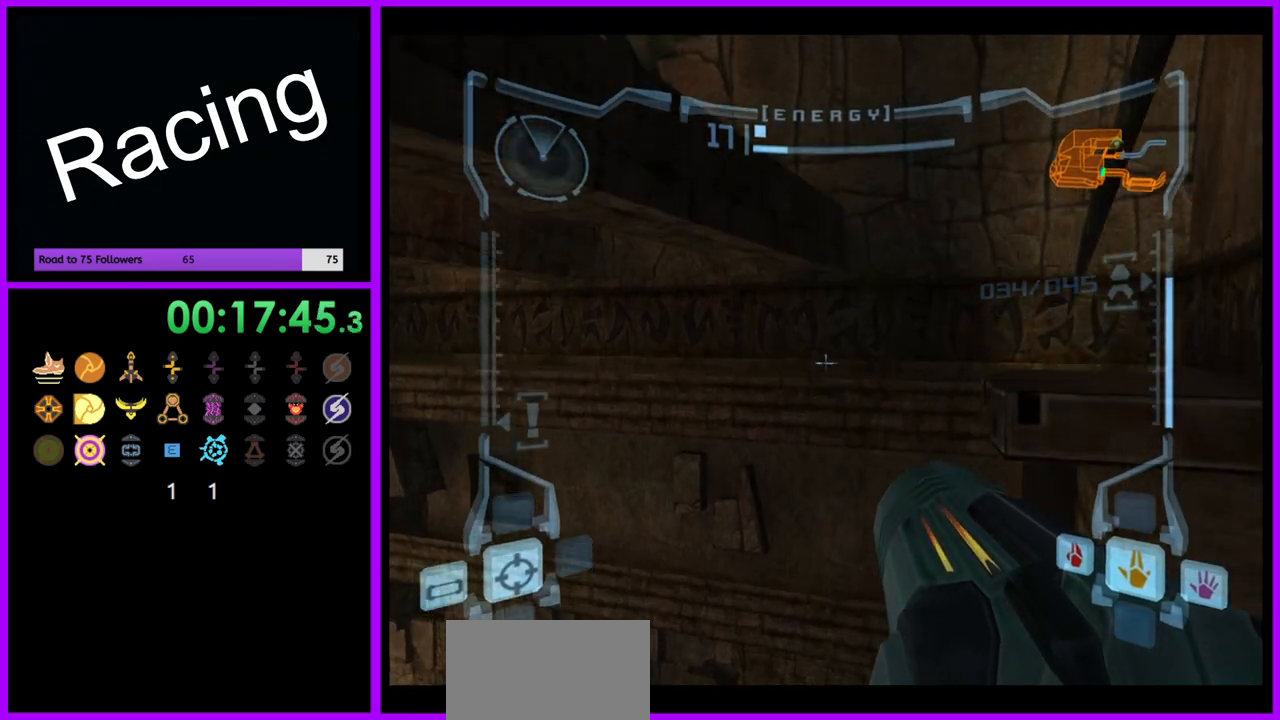
{"dt_ms": 500, "buttons": ["L1"], "left_stick": "down-right", "right_stick": "center", "events": [[50, "B", "down"], [283, "B", "up"], [333, "left_stick", "down-right"]]}
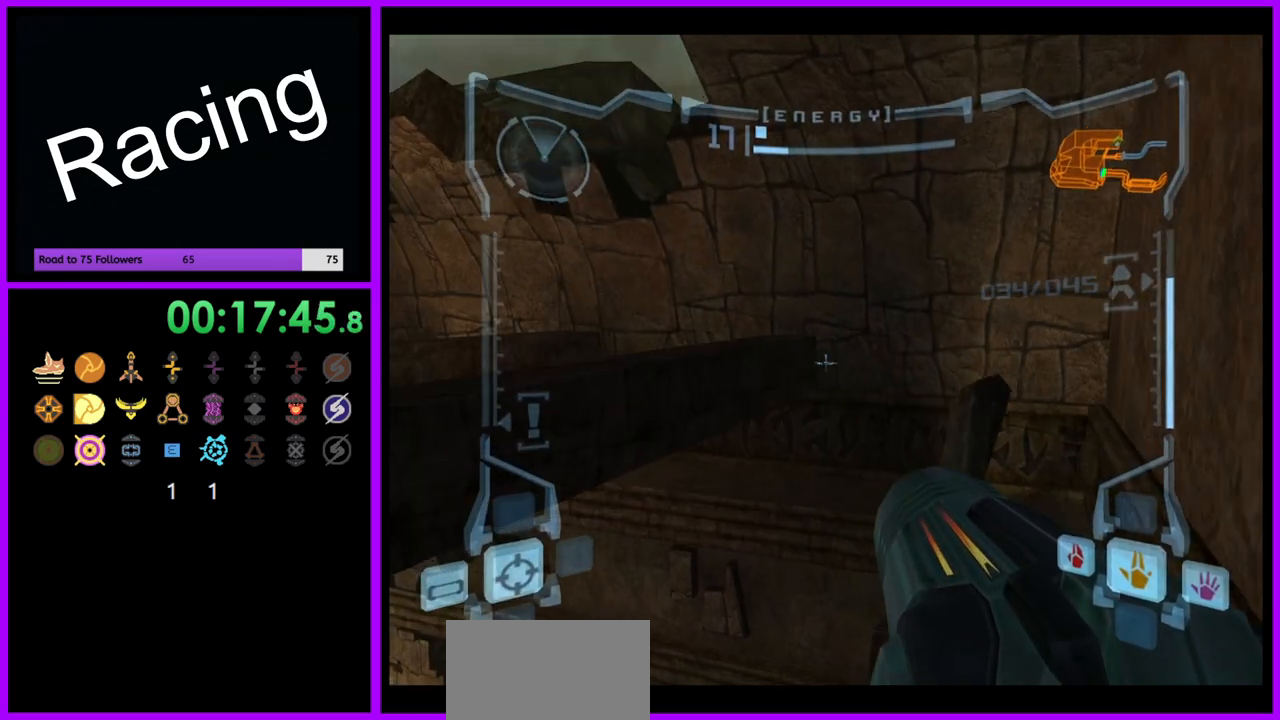
{"dt_ms": 500, "buttons": ["L1"], "left_stick": "center", "right_stick": "center", "events": [[67, "left_stick", "center"]]}
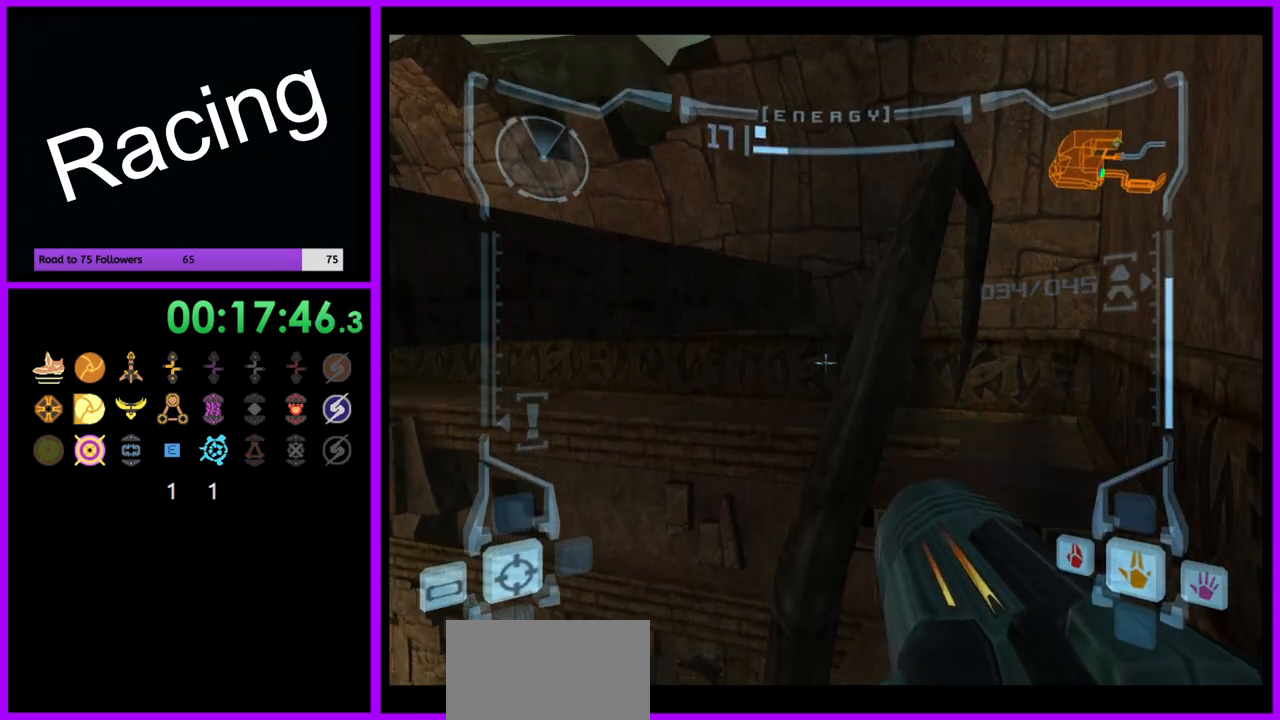
{"dt_ms": 500, "buttons": ["L1"], "left_stick": "up-left", "right_stick": "center", "events": [[17, "B", "down"], [133, "B", "up"], [233, "left_stick", "up-left"], [367, "B", "down"], [467, "B", "up"]]}
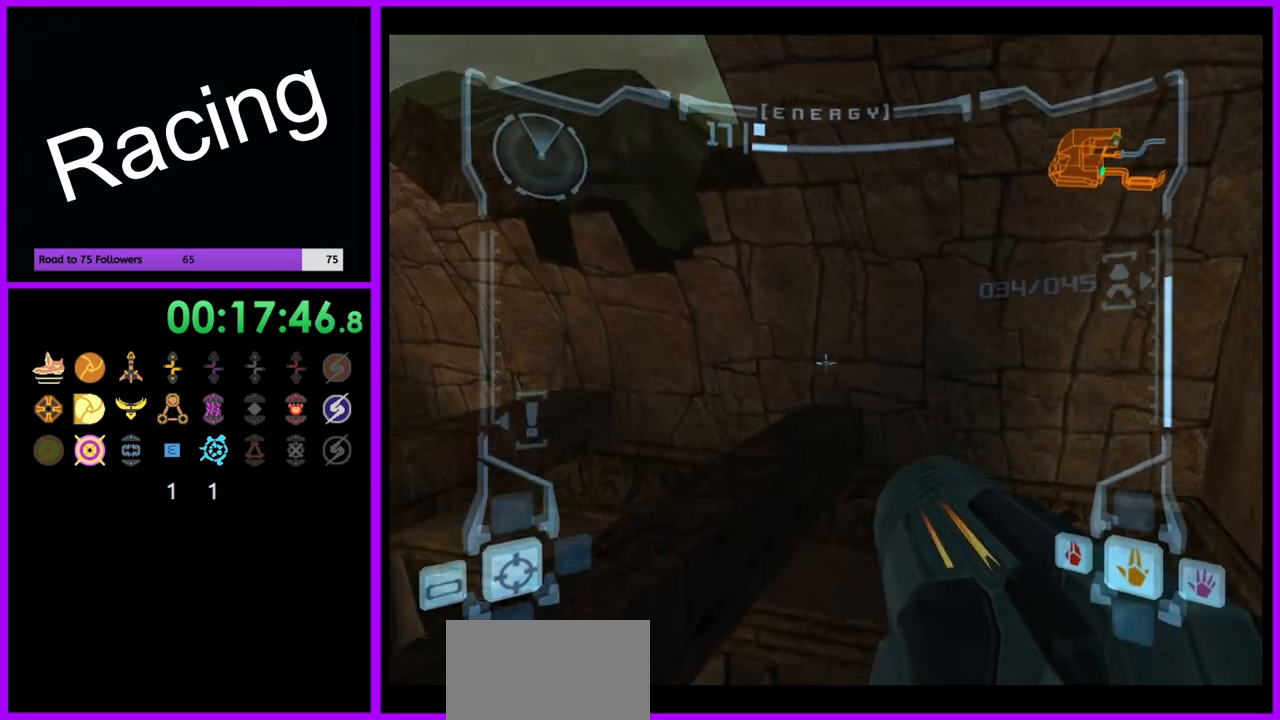
{"dt_ms": 500, "buttons": ["L1"], "left_stick": "center", "right_stick": "center", "events": [[400, "left_stick", "center"]]}
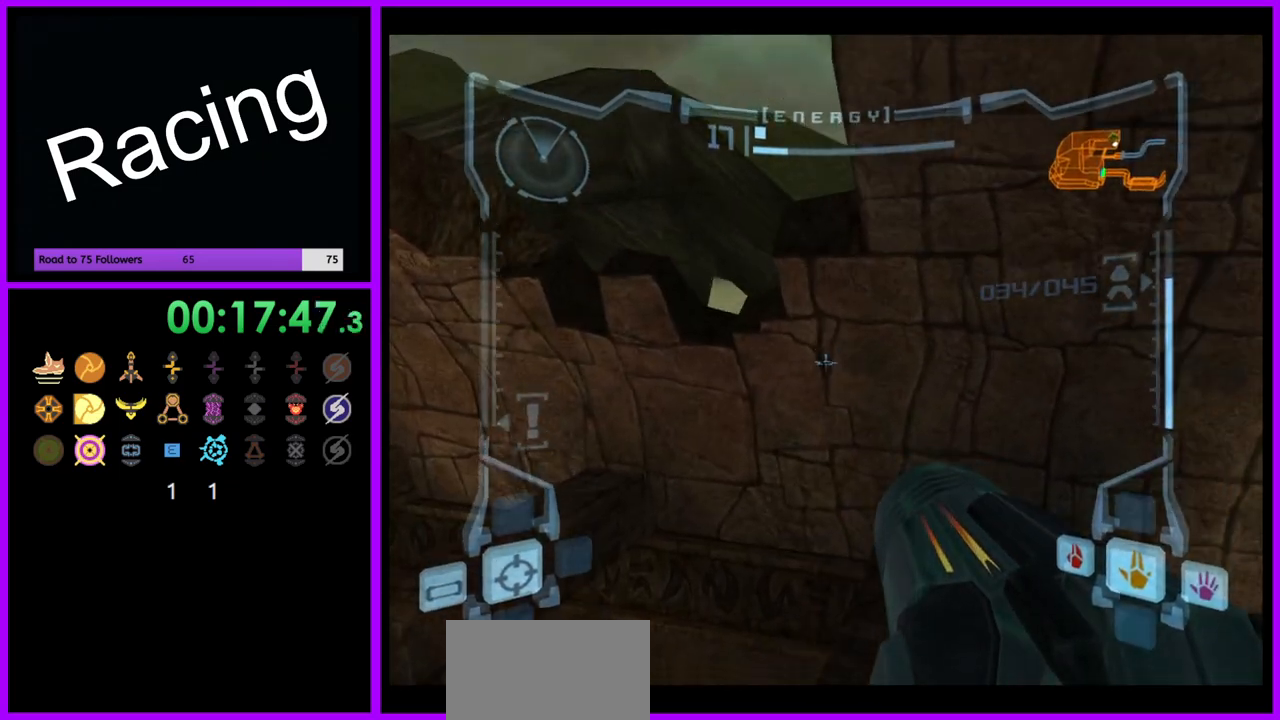
{"dt_ms": 500, "buttons": ["B", "L1"], "left_stick": "up-left", "right_stick": "center", "events": [[100, "left_stick", "left"], [217, "left_stick", "center"], [483, "B", "down"], [483, "left_stick", "up-left"]]}
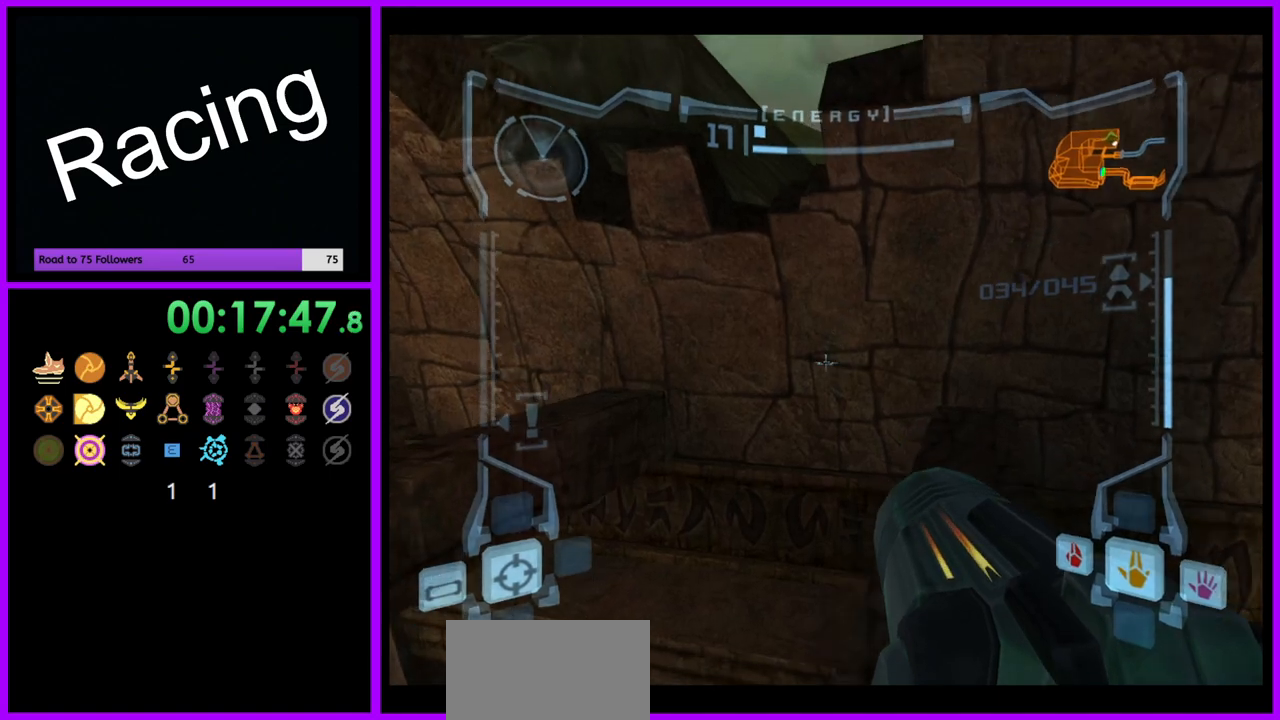
{"dt_ms": 500, "buttons": ["R1"], "left_stick": "right", "right_stick": "center", "events": [[67, "B", "up"], [217, "L1", "up"], [233, "R1", "down"], [267, "left_stick", "up-right"], [367, "left_stick", "right"]]}
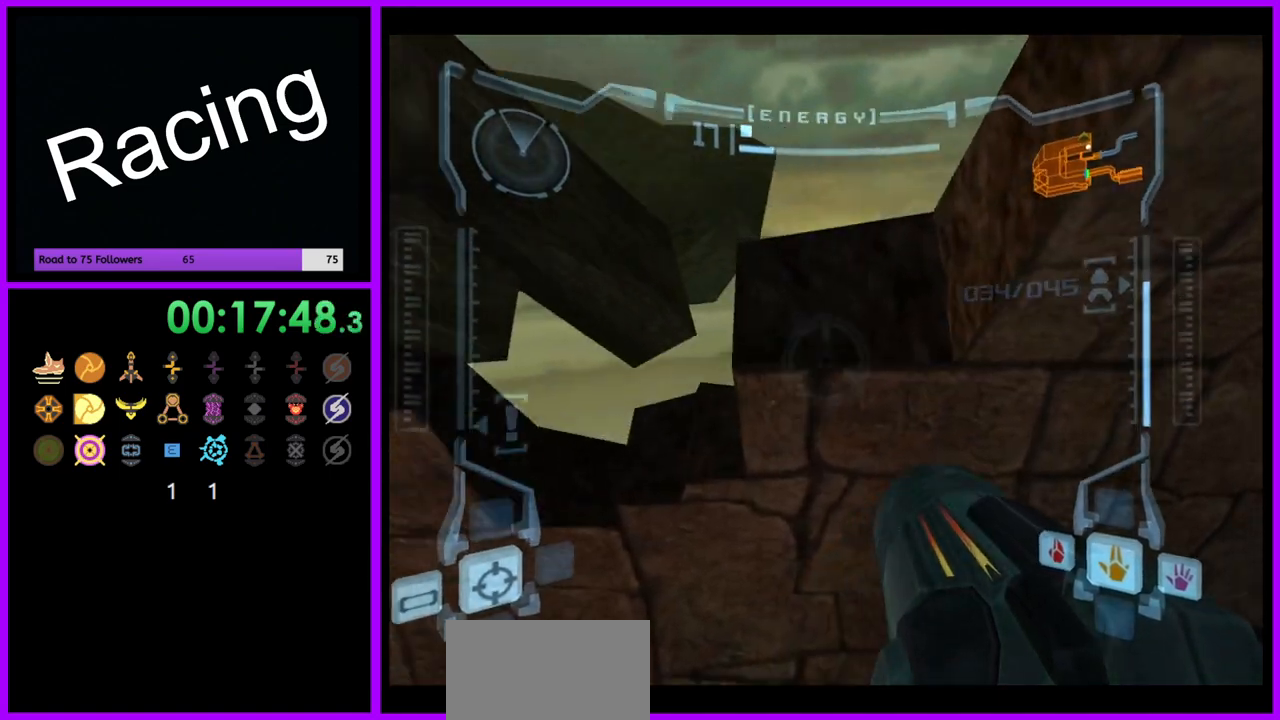
{"dt_ms": 1000, "buttons": ["R1"], "left_stick": "right", "right_stick": "center"}
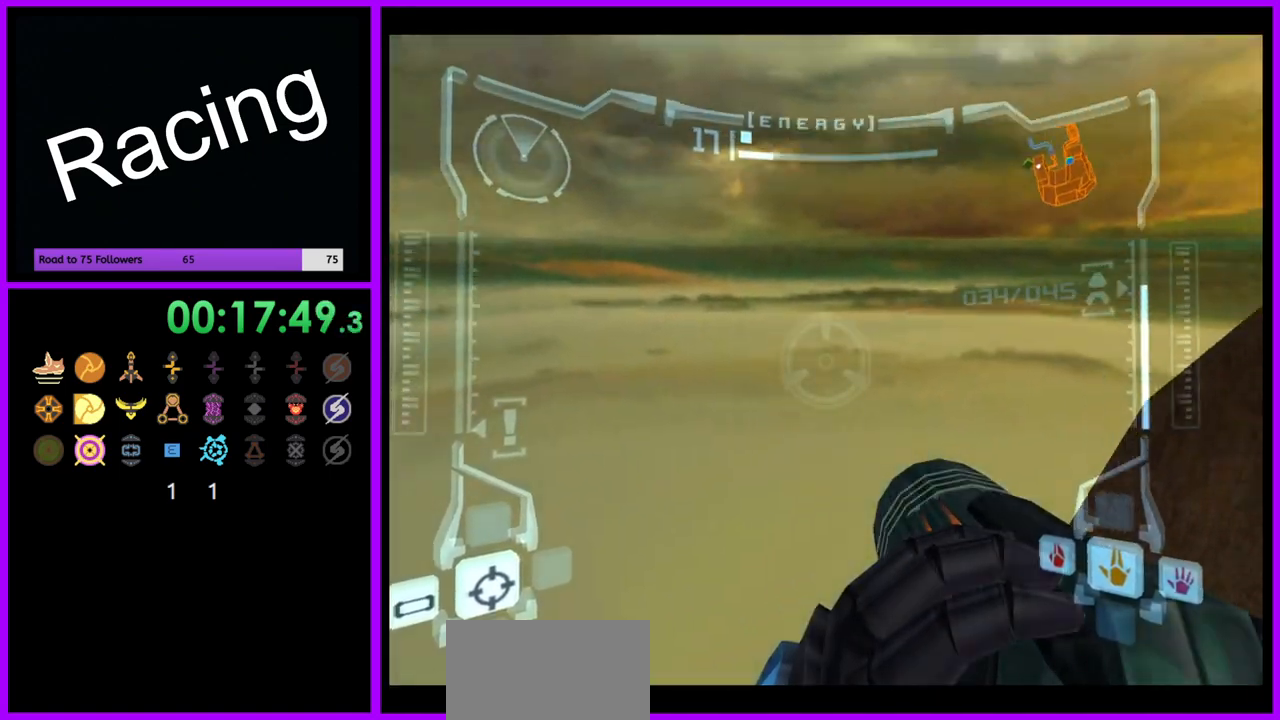
{"dt_ms": 500, "buttons": ["L1"], "left_stick": "down-left", "right_stick": "center", "events": [[267, "left_stick", "down-right"], [333, "R1", "up"], [417, "L1", "down"], [450, "left_stick", "down-left"]]}